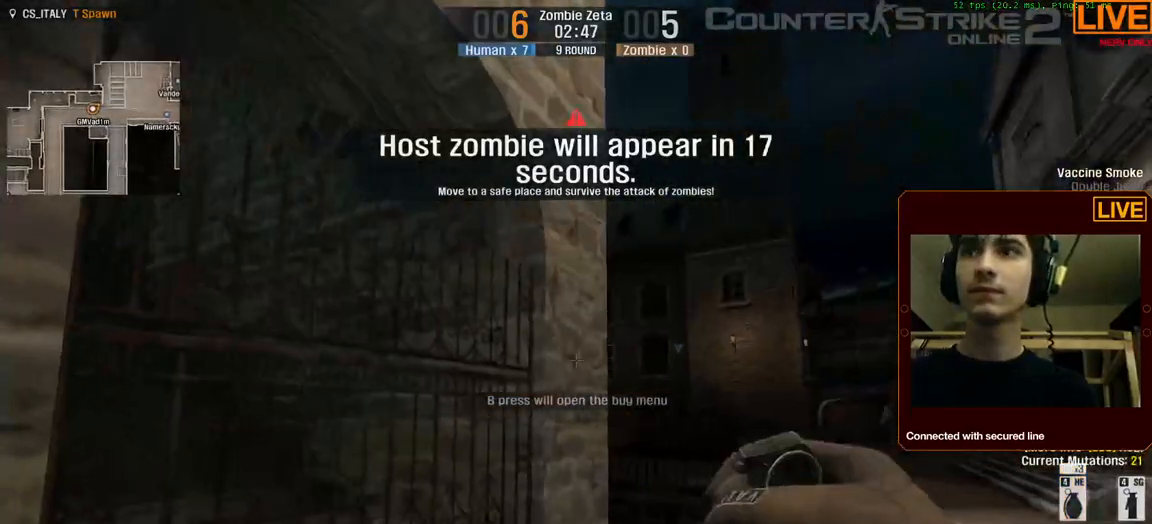
Gameplay with keyboard; each line is a JSON object with the keys held at the frame after it. "events" lists presses ("down") and releases ("up") of ".", "/", "0", "1", "2", "3", "4", "5", "6", "7", "8", "9", "a", "alt_l", "alt_r", "b", "backslash", "backspace", "c", "caps_lock", "comma", "ctrl_l", "ctrl_r", "d", "down", "e", "equals", "escape", "f", "f1", "f10", "f11", "f12", "f2", "f3", "f4", "f5", "f6", "f7", "f8", "f9", "g", "h", "i", "j", "k", "l", "lbracket", "left", "m", "minus", "n", "num0", "num1", "num2", "num3", "num4", "num5", "num6", "num7", "num8", "num9", "o", "p", "q", "quote", "r", "rbracket", "return", "right", "s", "semicolon", "shift_l", "shift_r", "space", "super", "t", "tab", "tilde", "u", "up", "v", "w", "x", "y" and "z" between this image and that frame as [ms after this image, input, new state], when the widget could be followed in between. No other keys are recorded. Mouse input is not recorded.
{"keys": [], "events": [[84, "a", "up"], [234, "d", "up"]]}
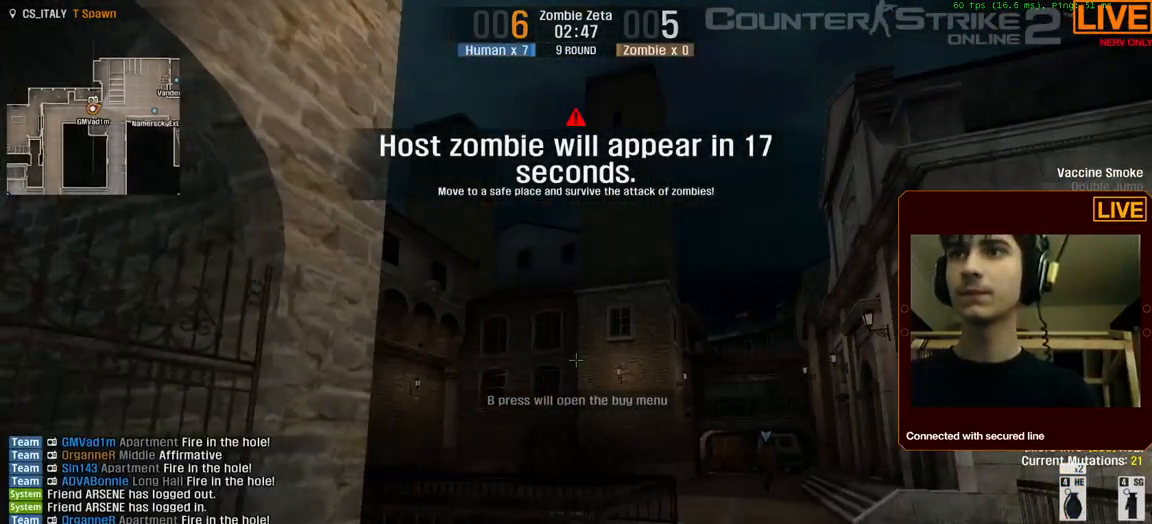
{"keys": [], "events": [[150, "4", "down"], [334, "4", "up"]]}
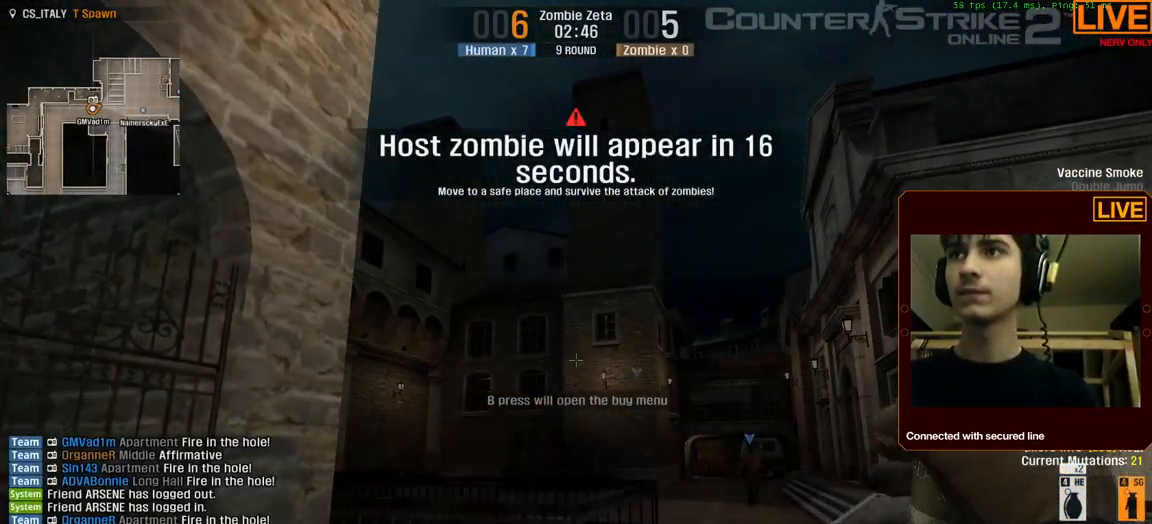
{"keys": [], "events": [[250, "4", "down"], [384, "4", "up"]]}
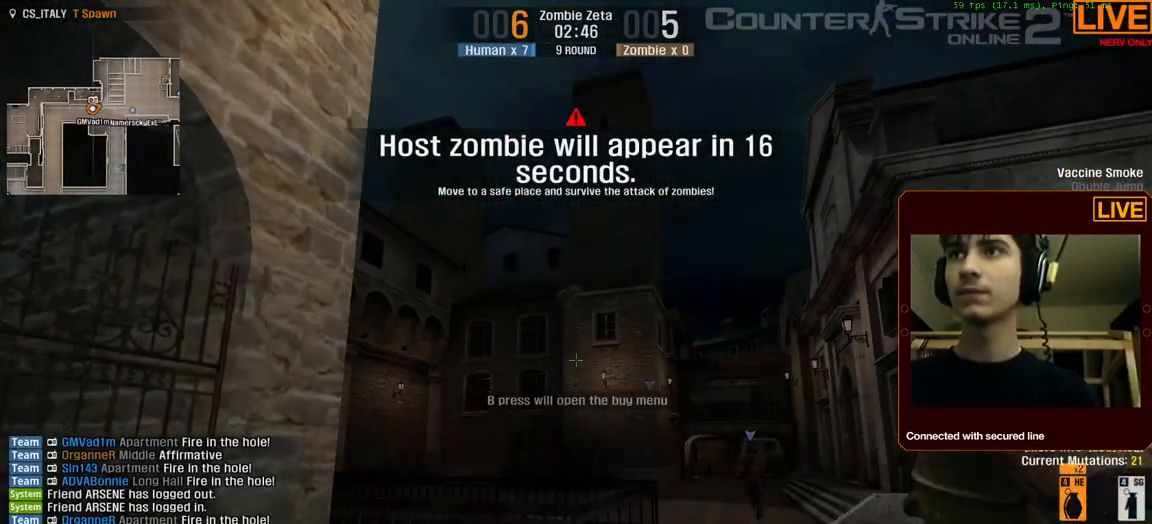
{"keys": [], "events": []}
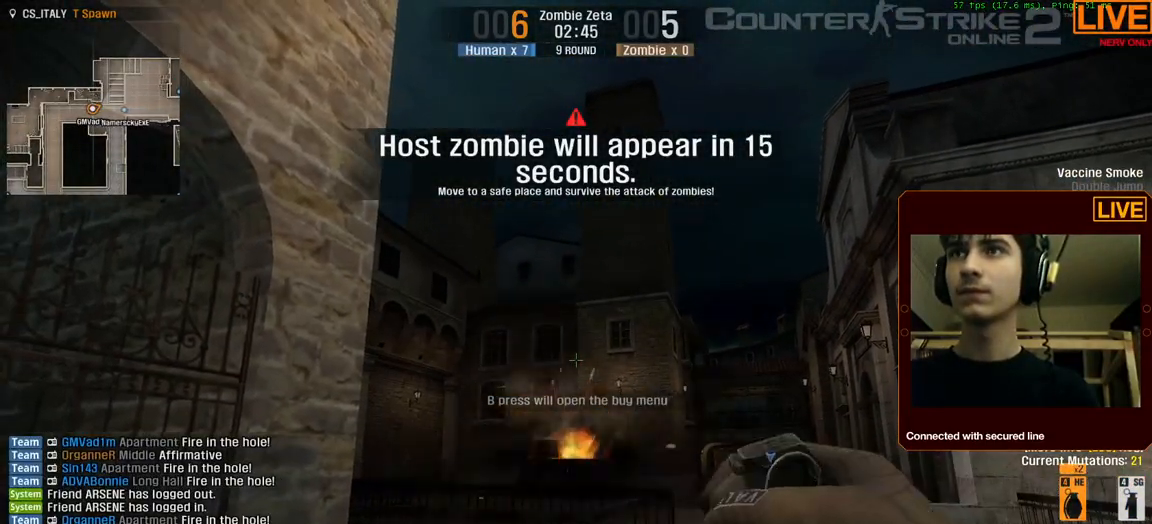
{"keys": [], "events": []}
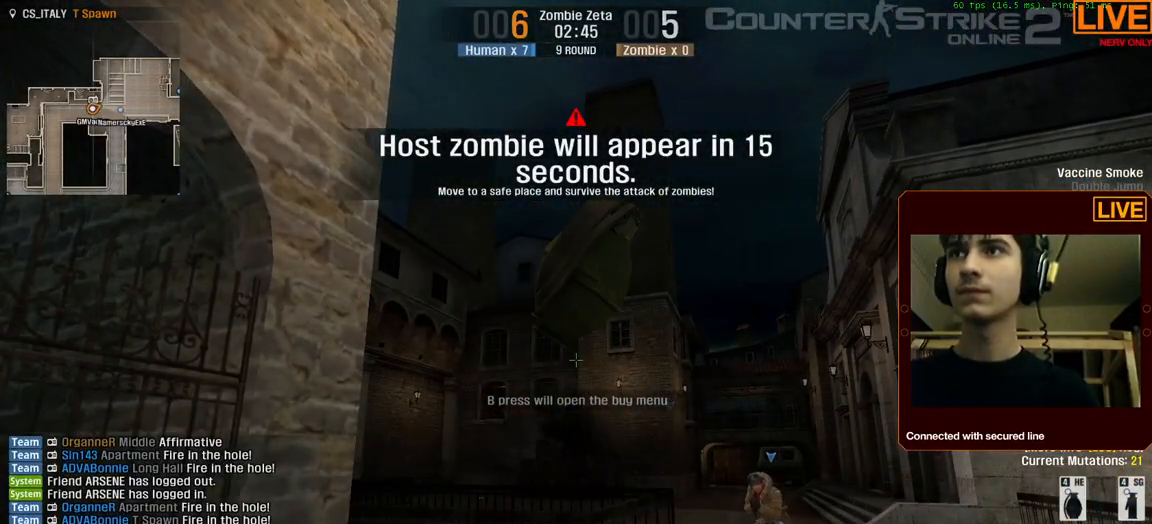
{"keys": [], "events": []}
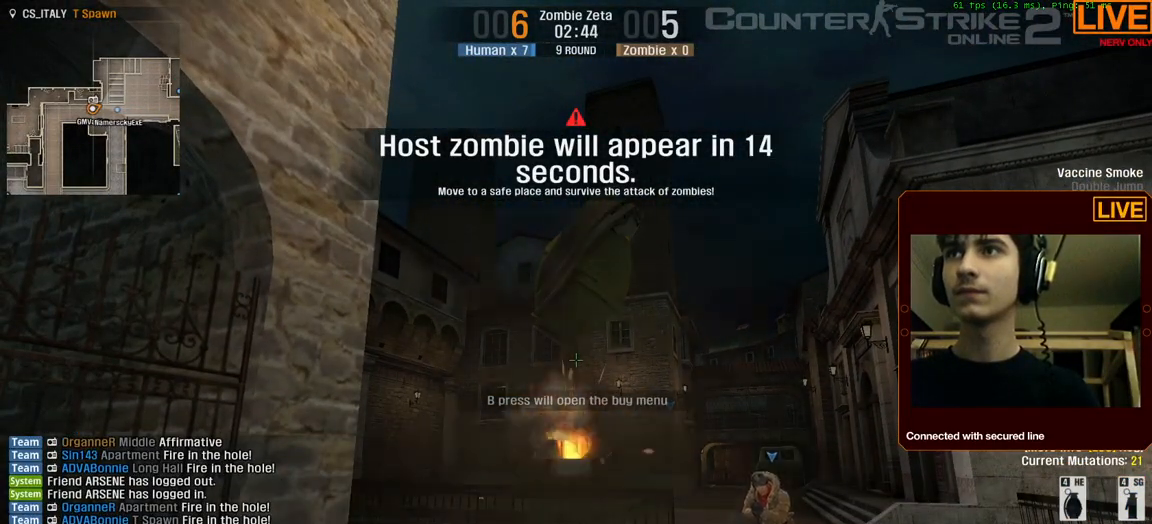
{"keys": [], "events": [[334, "4", "down"], [467, "4", "up"]]}
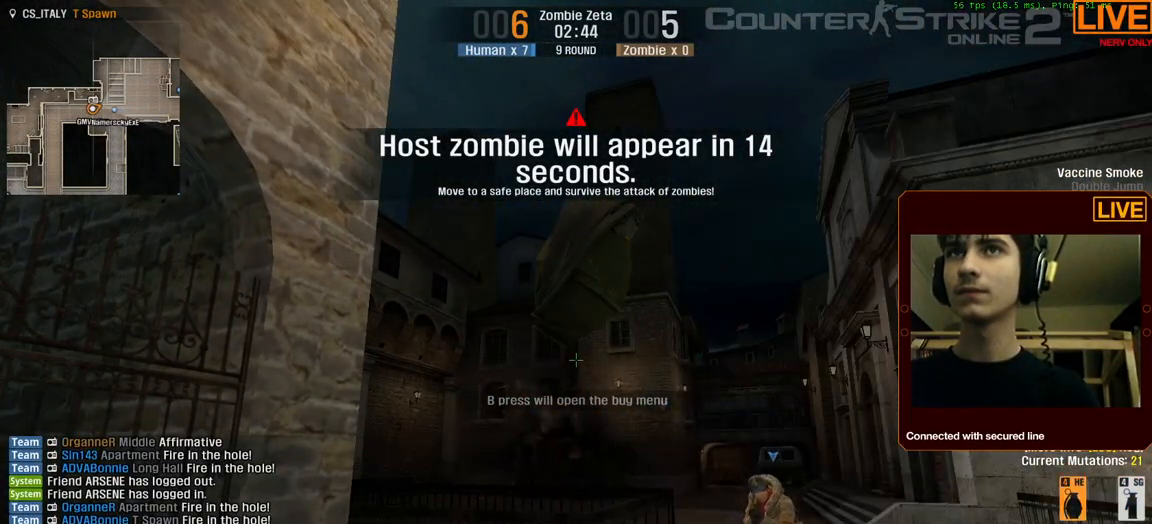
{"keys": [], "events": []}
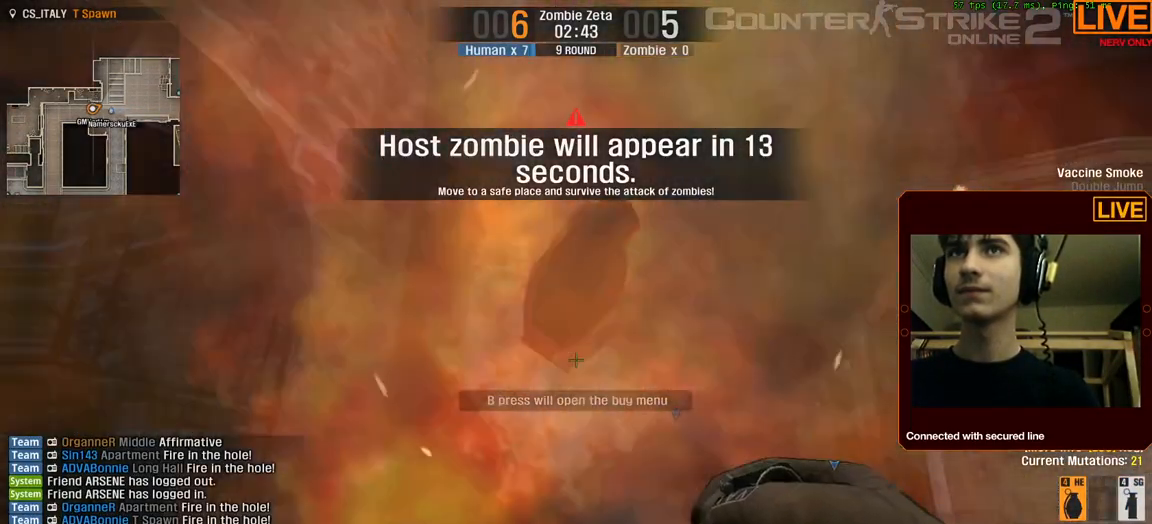
{"keys": [], "events": []}
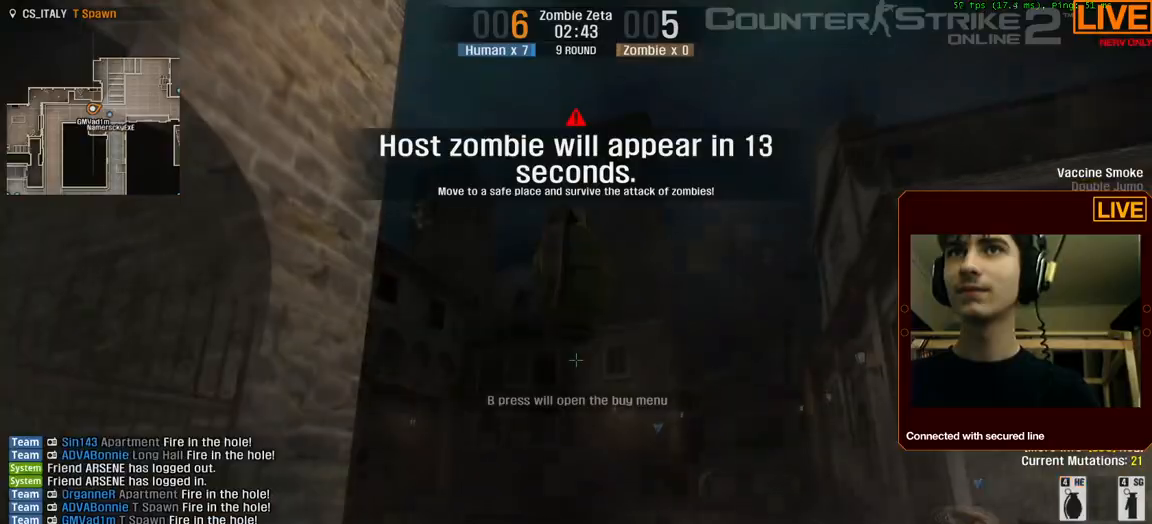
{"keys": ["s", "w"], "events": [[417, "s", "down"], [467, "w", "down"]]}
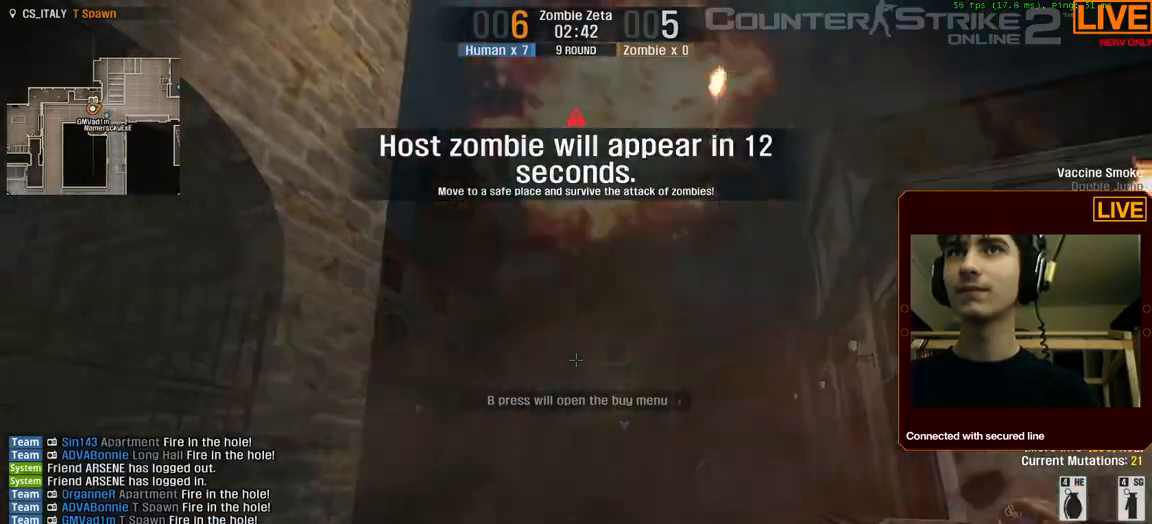
{"keys": ["s"], "events": [[50, "w", "up"]]}
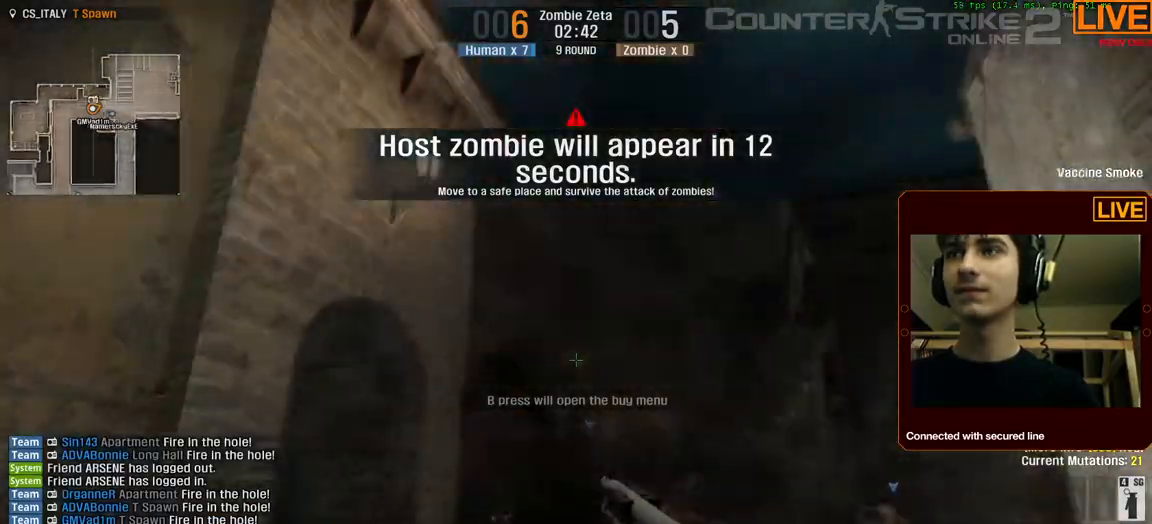
{"keys": ["a", "s"], "events": [[200, "a", "down"]]}
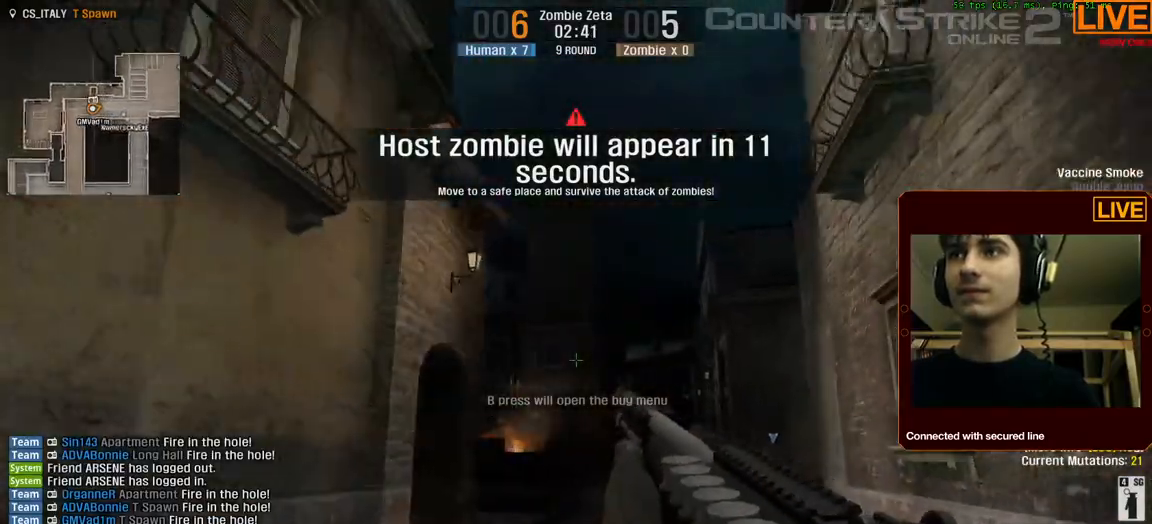
{"keys": ["d"], "events": [[350, "a", "up"], [384, "d", "down"], [484, "s", "up"]]}